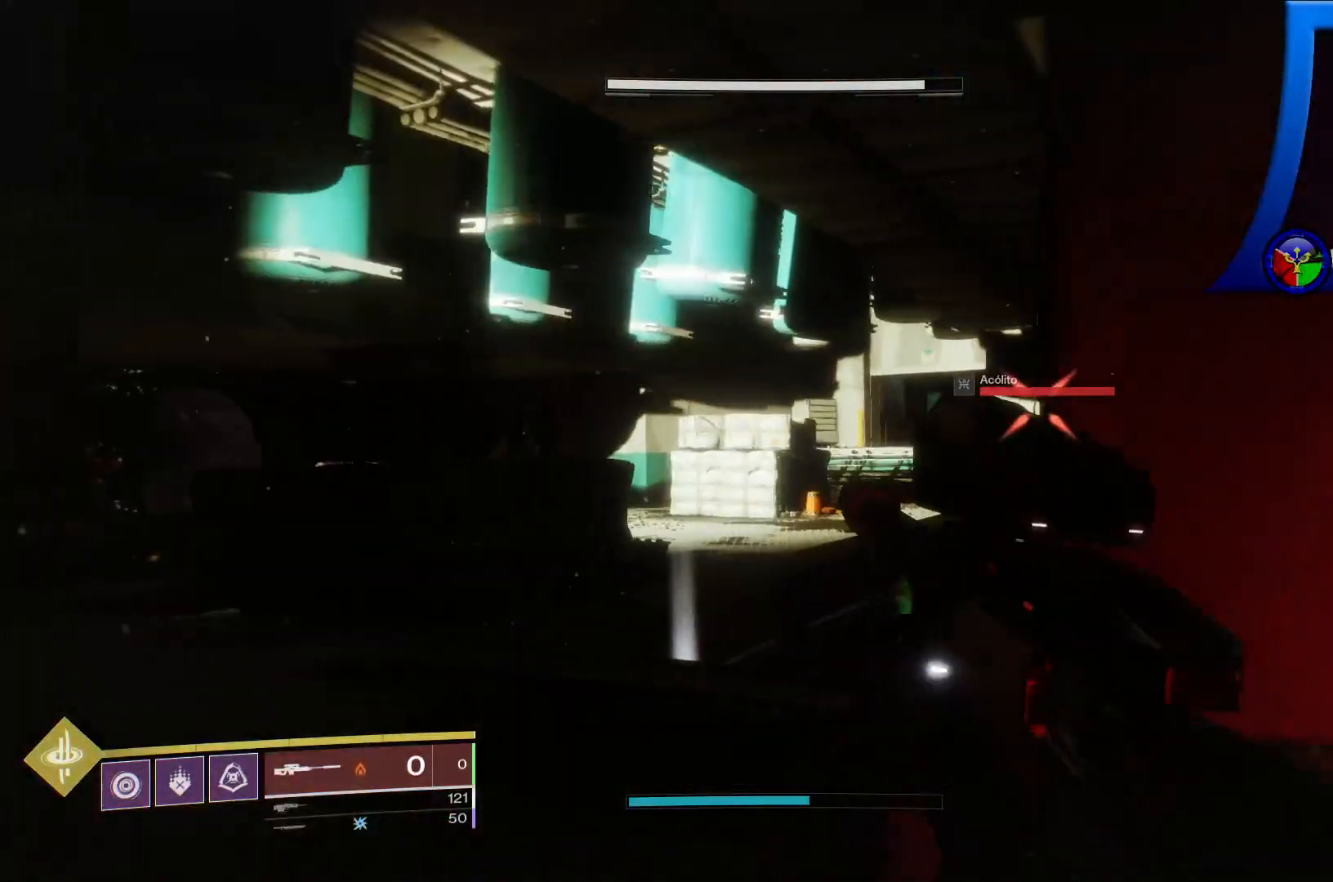
Gameplay with a controller (Xbox layout); each line is a JSON object with the inputs held at the frame after it (dt_ms = milliseconds from this image to that frame). "events" lists button and stick changes between this image and that frame as [ms after this image, input, new state], when the widget could be followed in between. Not read: HOME L3.
{"dt_ms": 500, "buttons": [], "left_stick": "down-right", "right_stick": "down-left", "events": [[83, "Y", "up"], [267, "left_stick", "down-right"], [283, "right_stick", "down-left"]]}
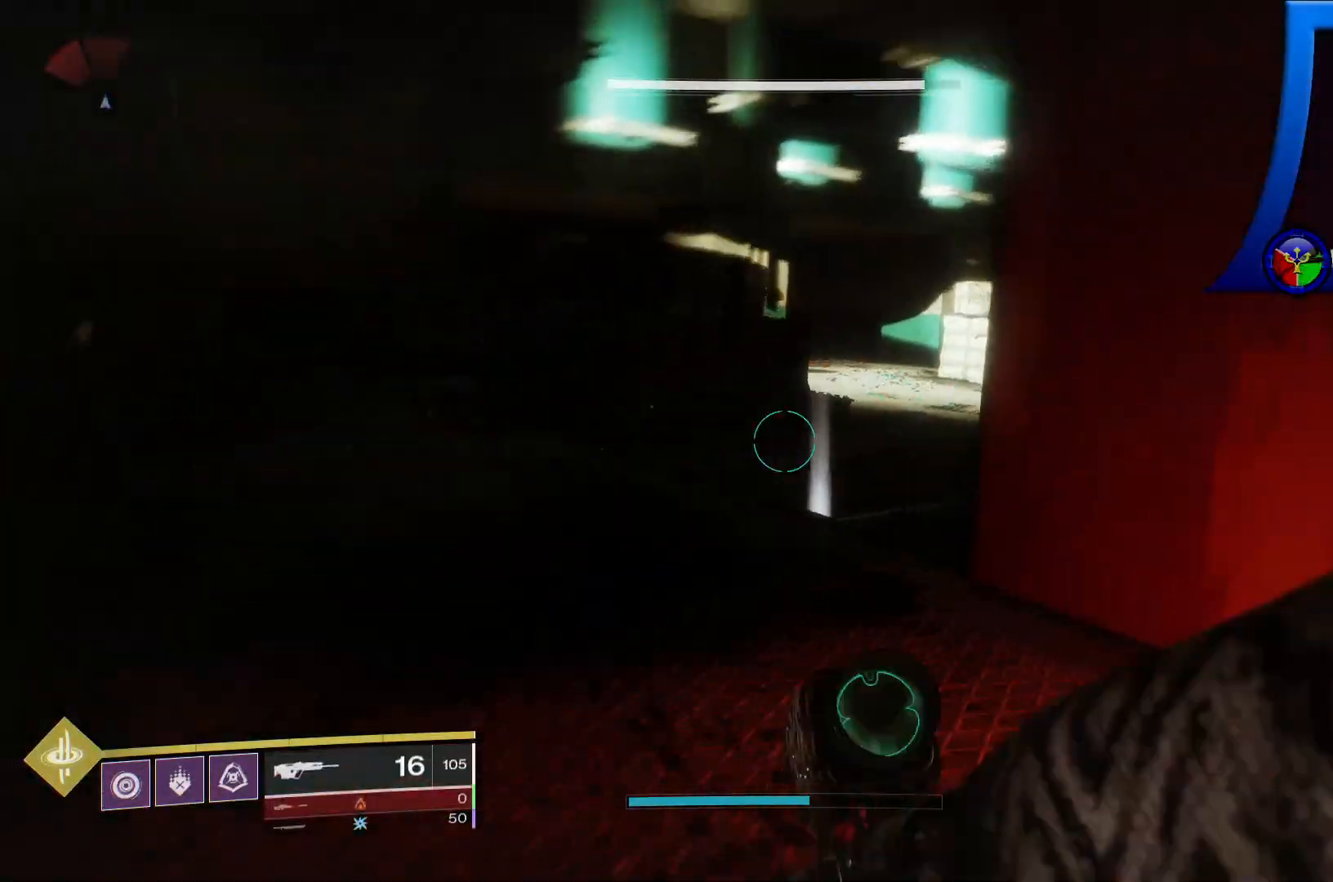
{"dt_ms": 500, "buttons": [], "left_stick": "up", "right_stick": "right", "events": [[67, "left_stick", "right"], [150, "right_stick", "up-left"], [217, "left_stick", "up"], [233, "right_stick", "center"], [467, "right_stick", "right"]]}
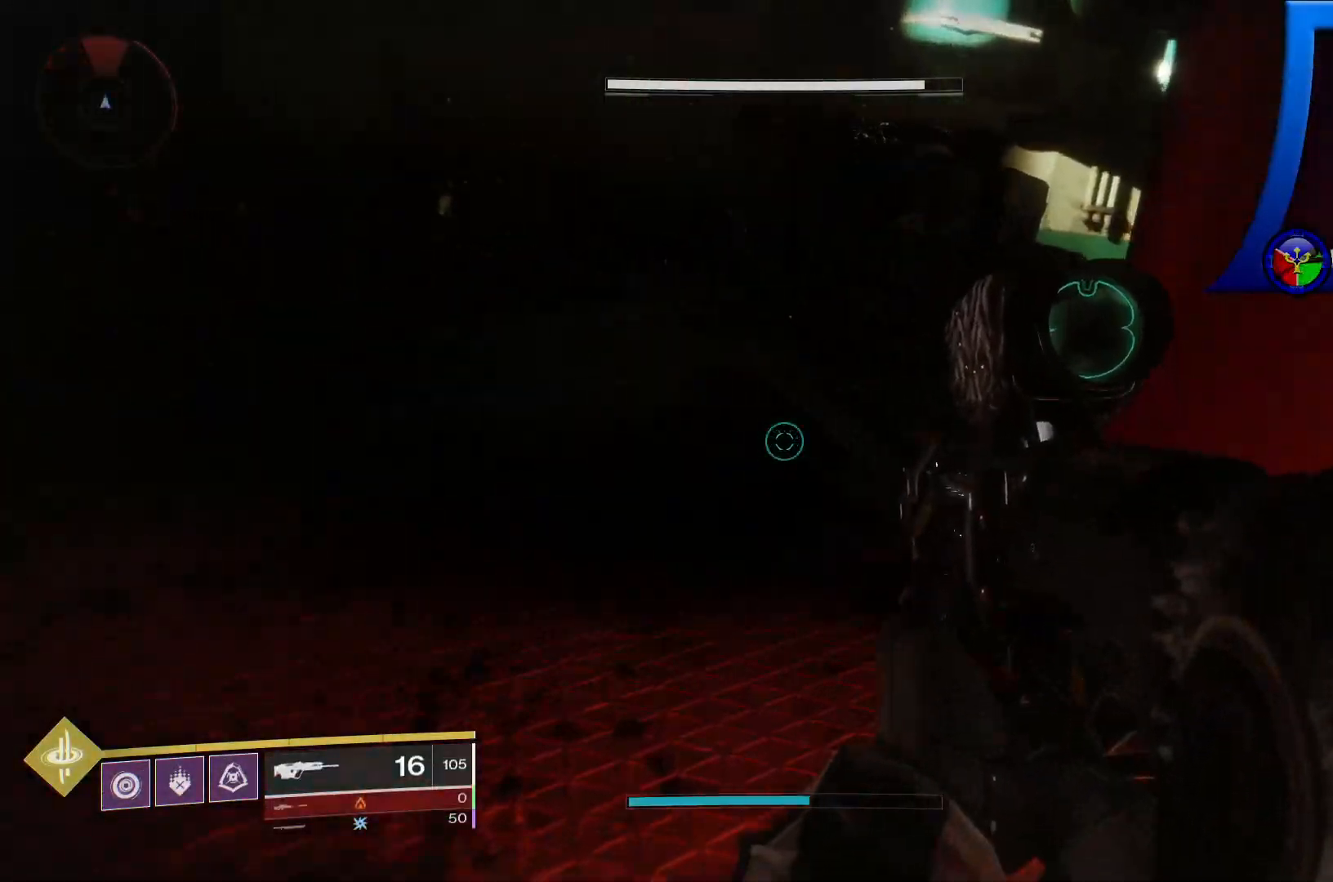
{"dt_ms": 500, "buttons": [], "left_stick": "up-left", "right_stick": "center", "events": [[33, "left_stick", "up-left"], [300, "right_stick", "center"]]}
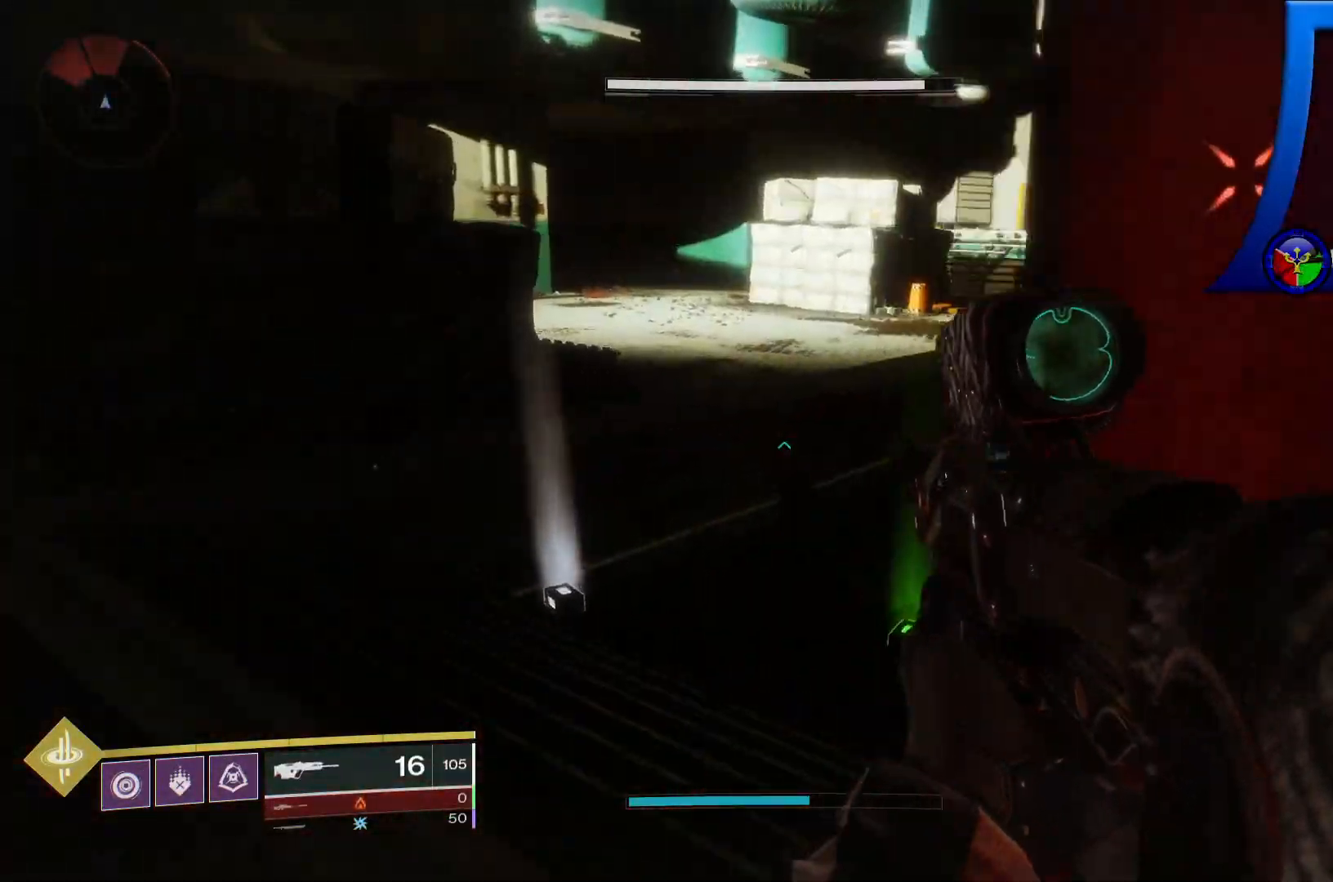
{"dt_ms": 500, "buttons": [], "left_stick": "up", "right_stick": "up-right", "events": [[67, "right_stick", "right"], [433, "right_stick", "up-right"], [467, "left_stick", "up"]]}
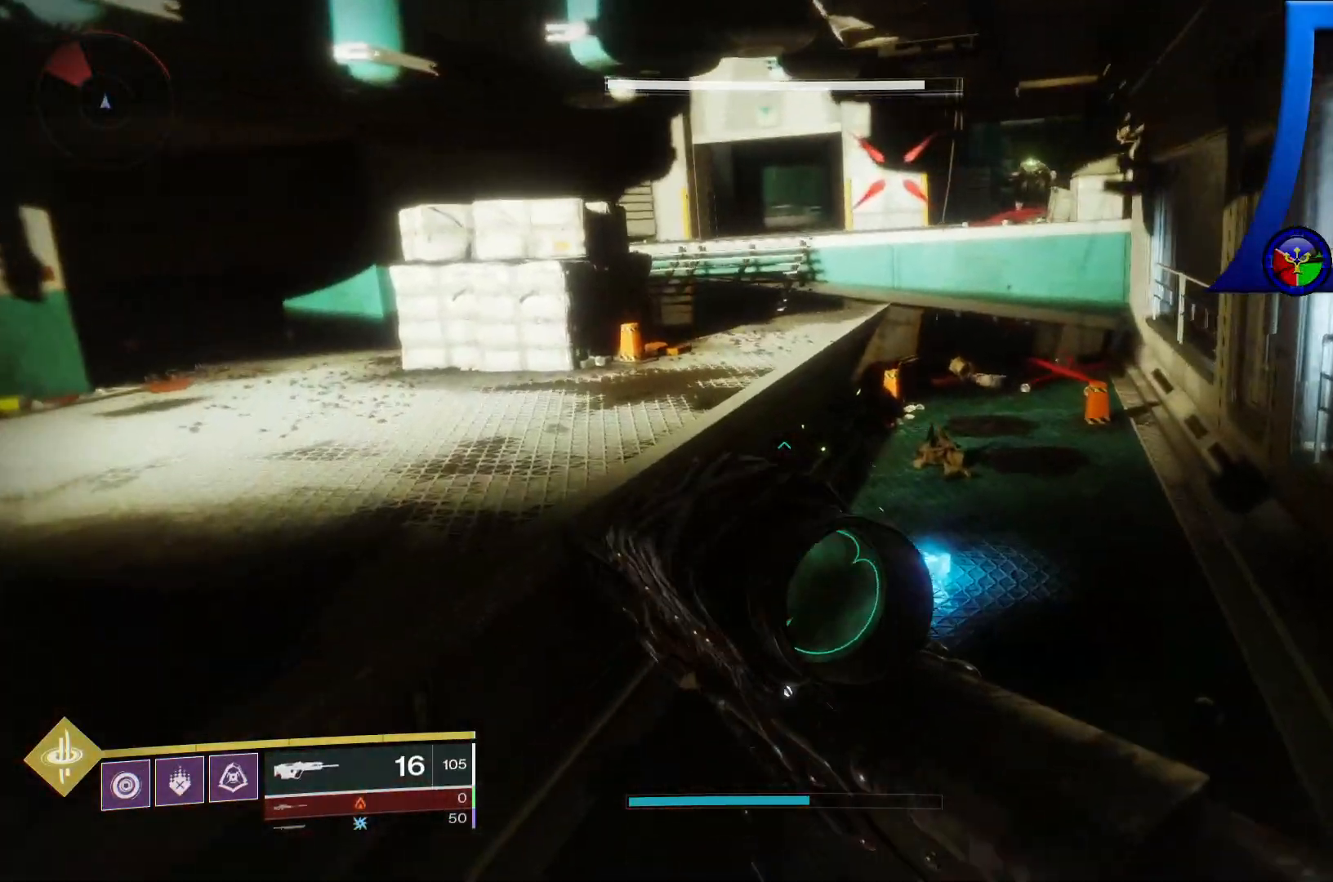
{"dt_ms": 500, "buttons": [], "left_stick": "up-left", "right_stick": "center"}
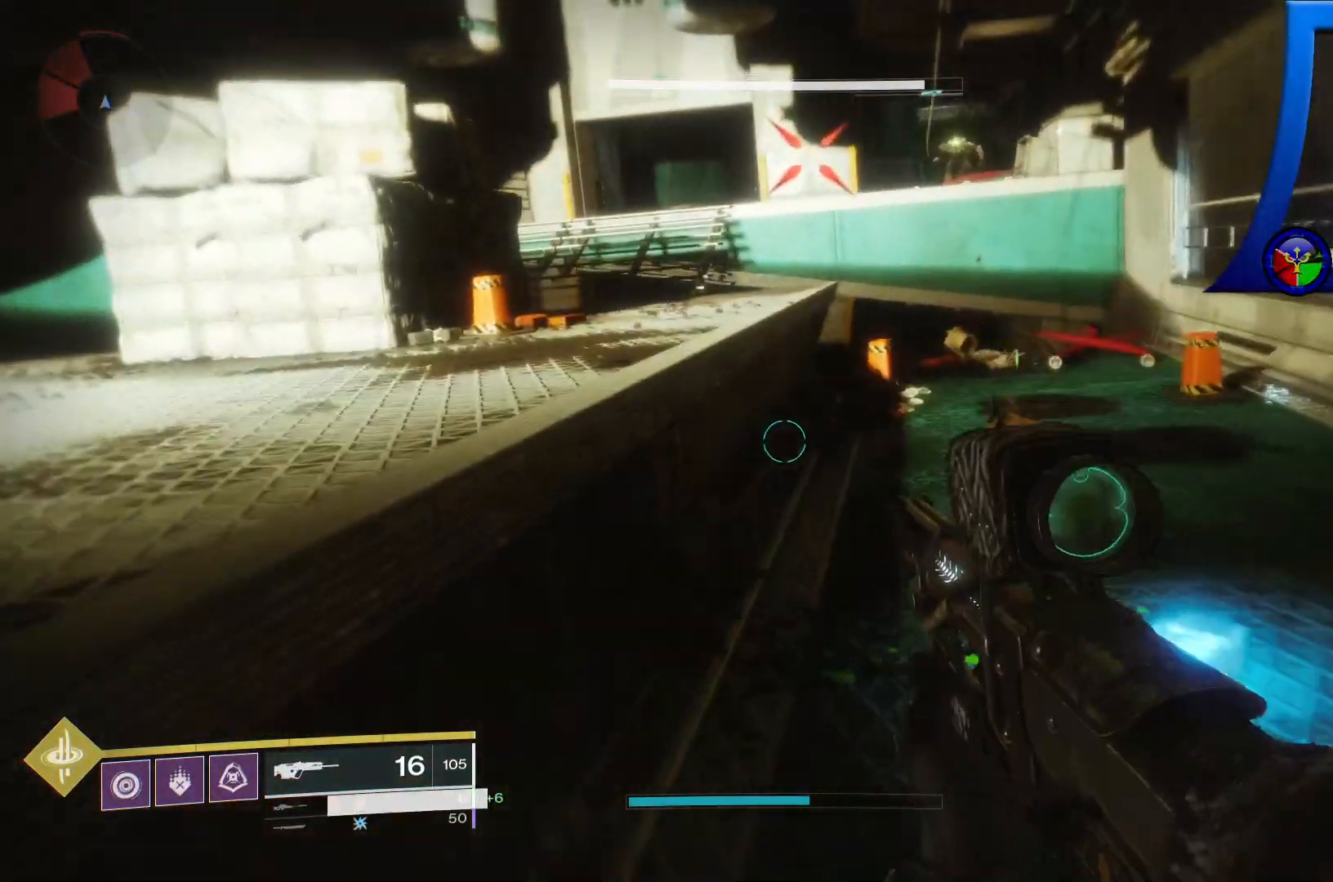
{"dt_ms": 500, "buttons": [], "left_stick": "down-right", "right_stick": "left", "events": [[50, "left_stick", "center"], [133, "left_stick", "down-right"], [333, "right_stick", "left"]]}
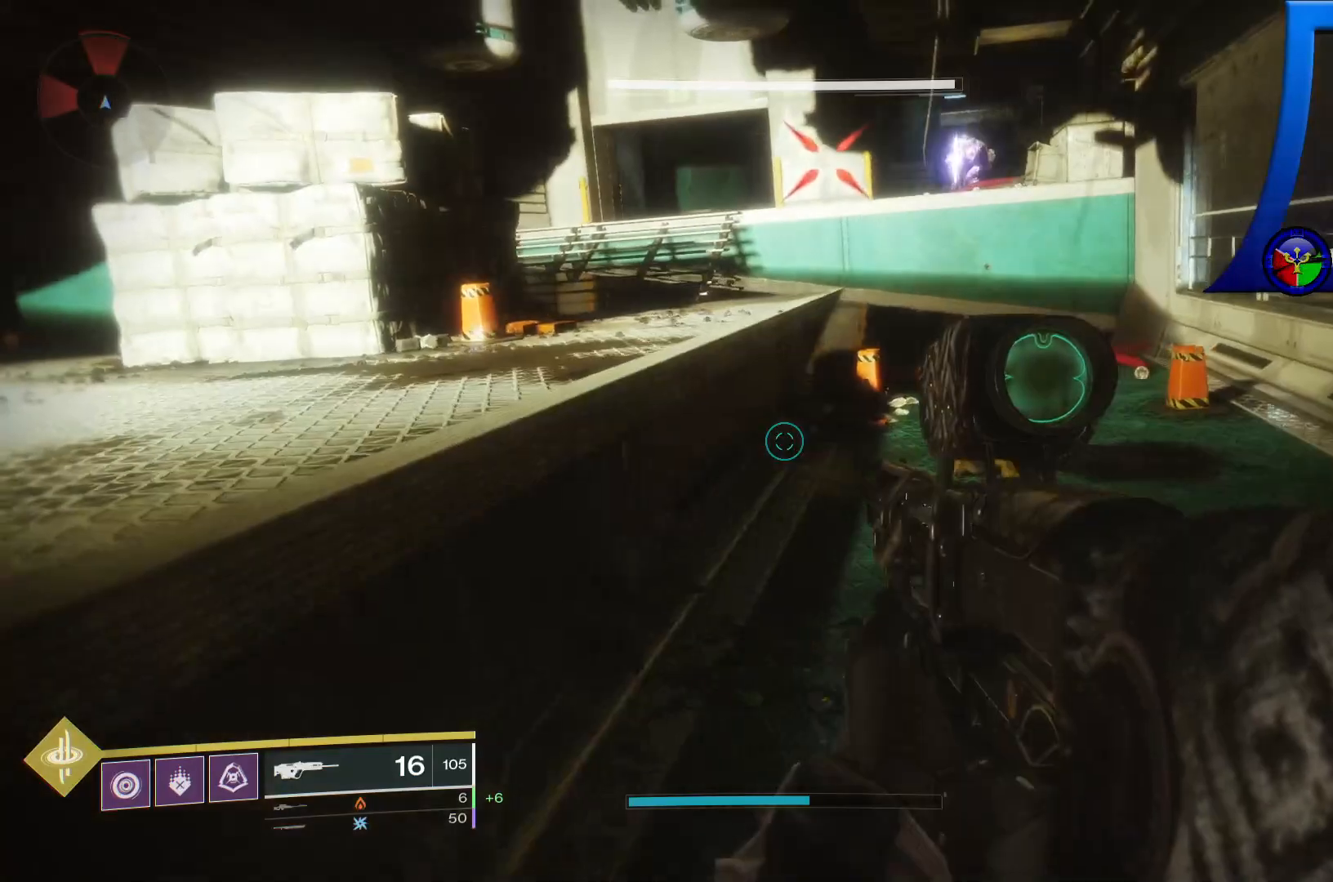
{"dt_ms": 500, "buttons": [], "left_stick": "down", "right_stick": "center", "events": [[33, "right_stick", "center"], [250, "left_stick", "down"], [417, "Y", "down"], [500, "Y", "up"]]}
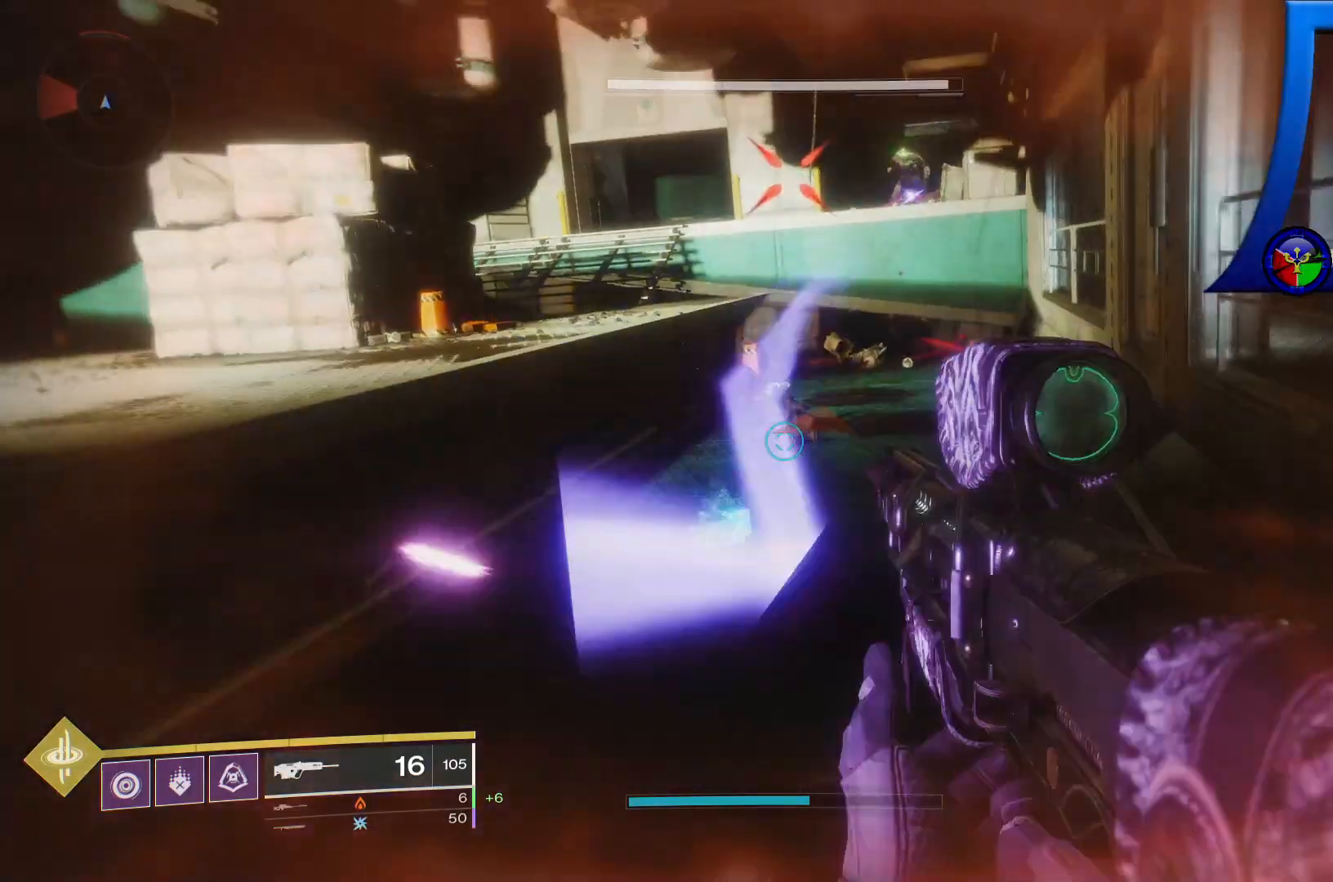
{"dt_ms": 500, "buttons": ["X"], "left_stick": "down", "right_stick": "center", "events": [[417, "X", "down"]]}
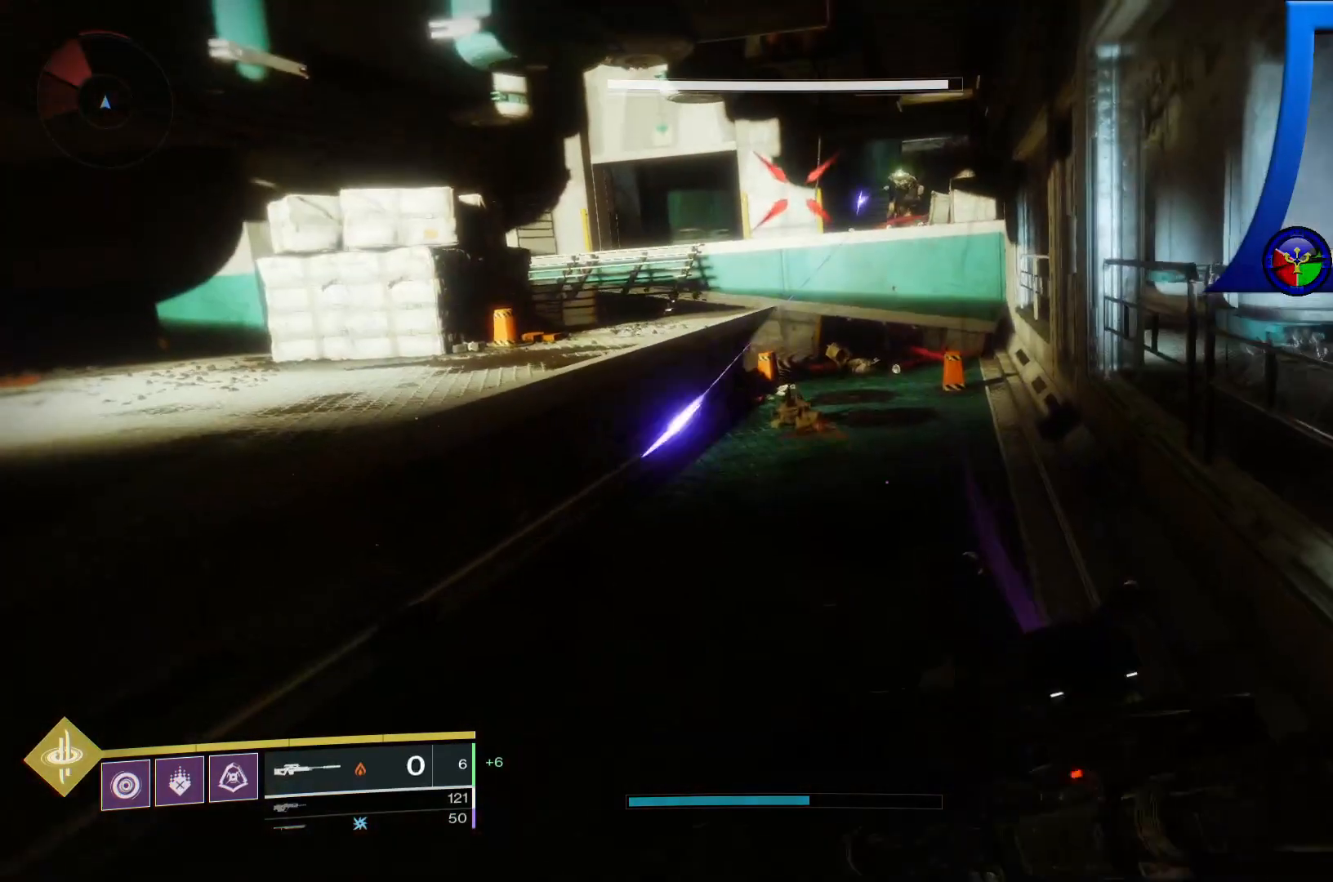
{"dt_ms": 500, "buttons": [], "left_stick": "down", "right_stick": "center"}
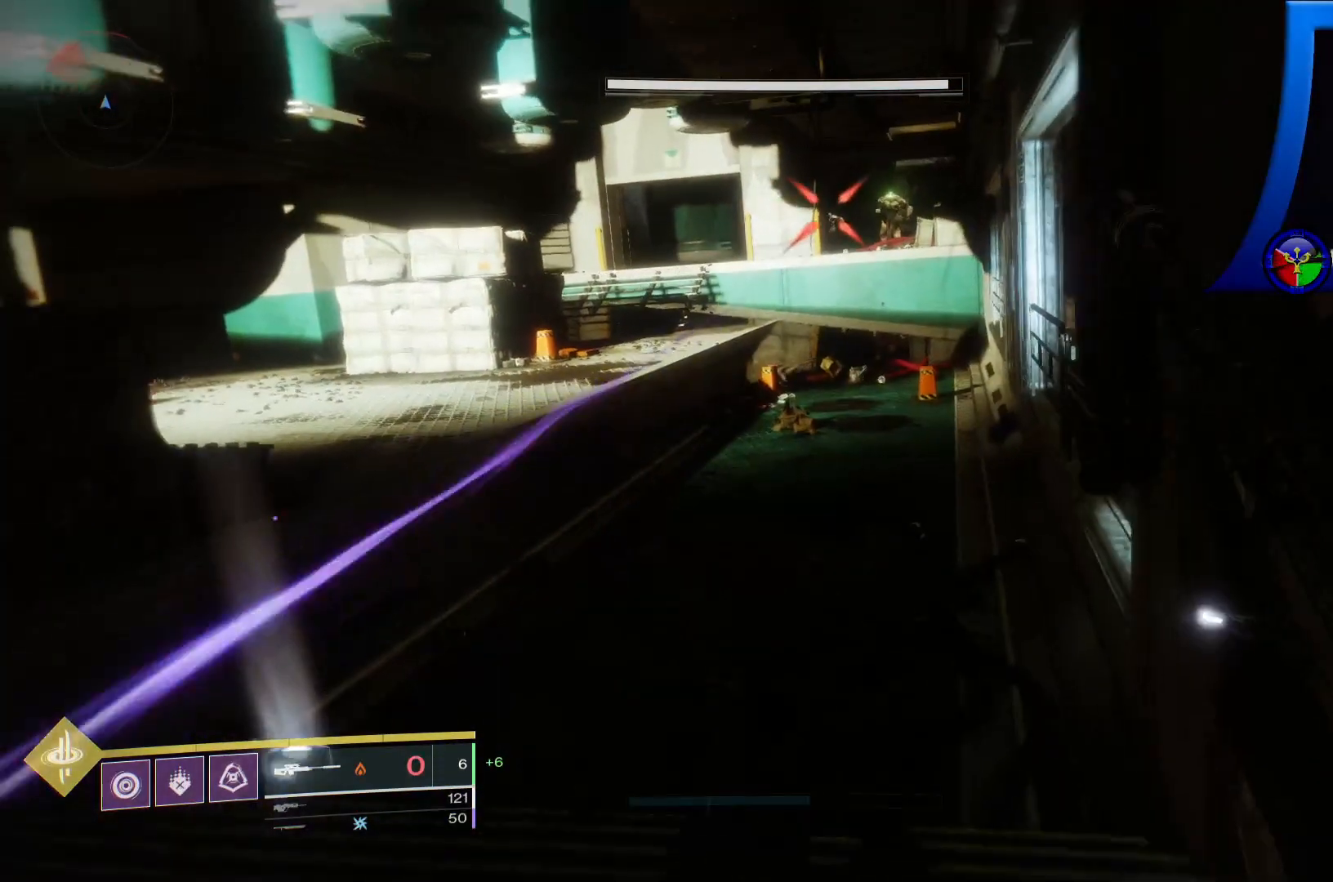
{"dt_ms": 500, "buttons": [], "left_stick": "down-right", "right_stick": "left", "events": [[167, "right_stick", "up"], [300, "left_stick", "down-right"], [317, "right_stick", "left"]]}
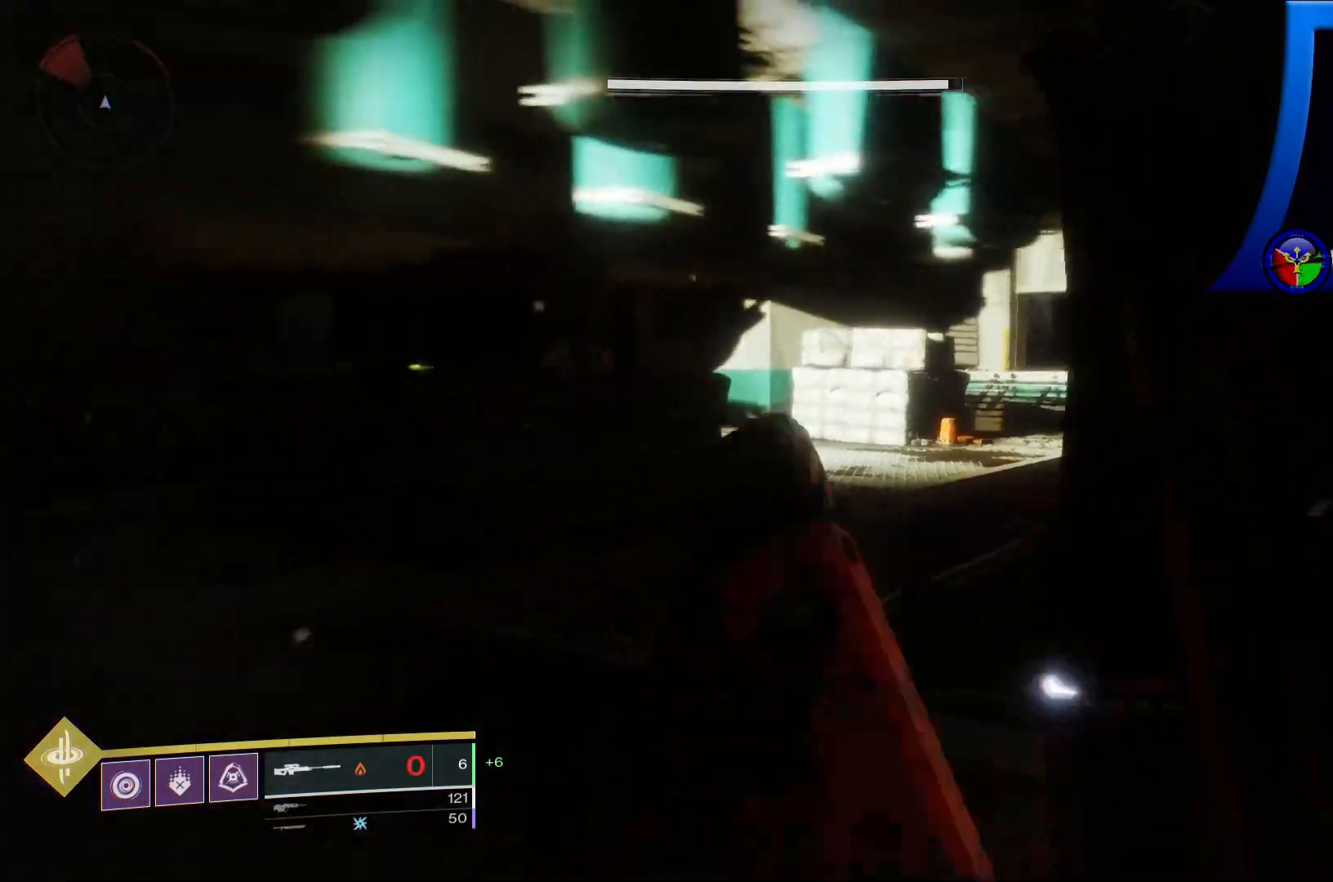
{"dt_ms": 500, "buttons": [], "left_stick": "down", "right_stick": "center", "events": [[300, "right_stick", "center"], [417, "left_stick", "down"]]}
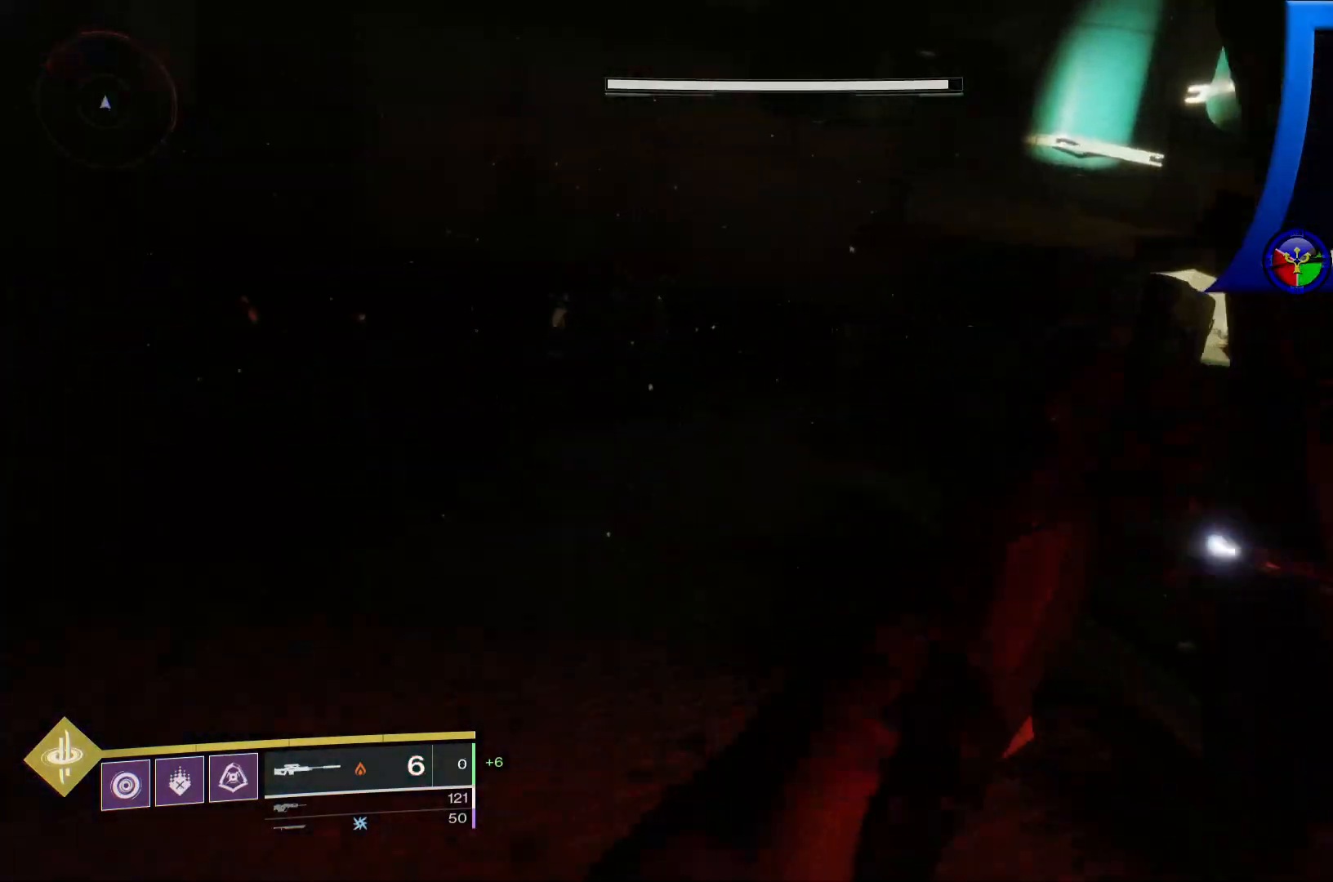
{"dt_ms": 500, "buttons": [], "left_stick": "left", "right_stick": "right", "events": [[117, "left_stick", "down-left"], [200, "right_stick", "up-right"], [217, "left_stick", "left"], [467, "right_stick", "right"]]}
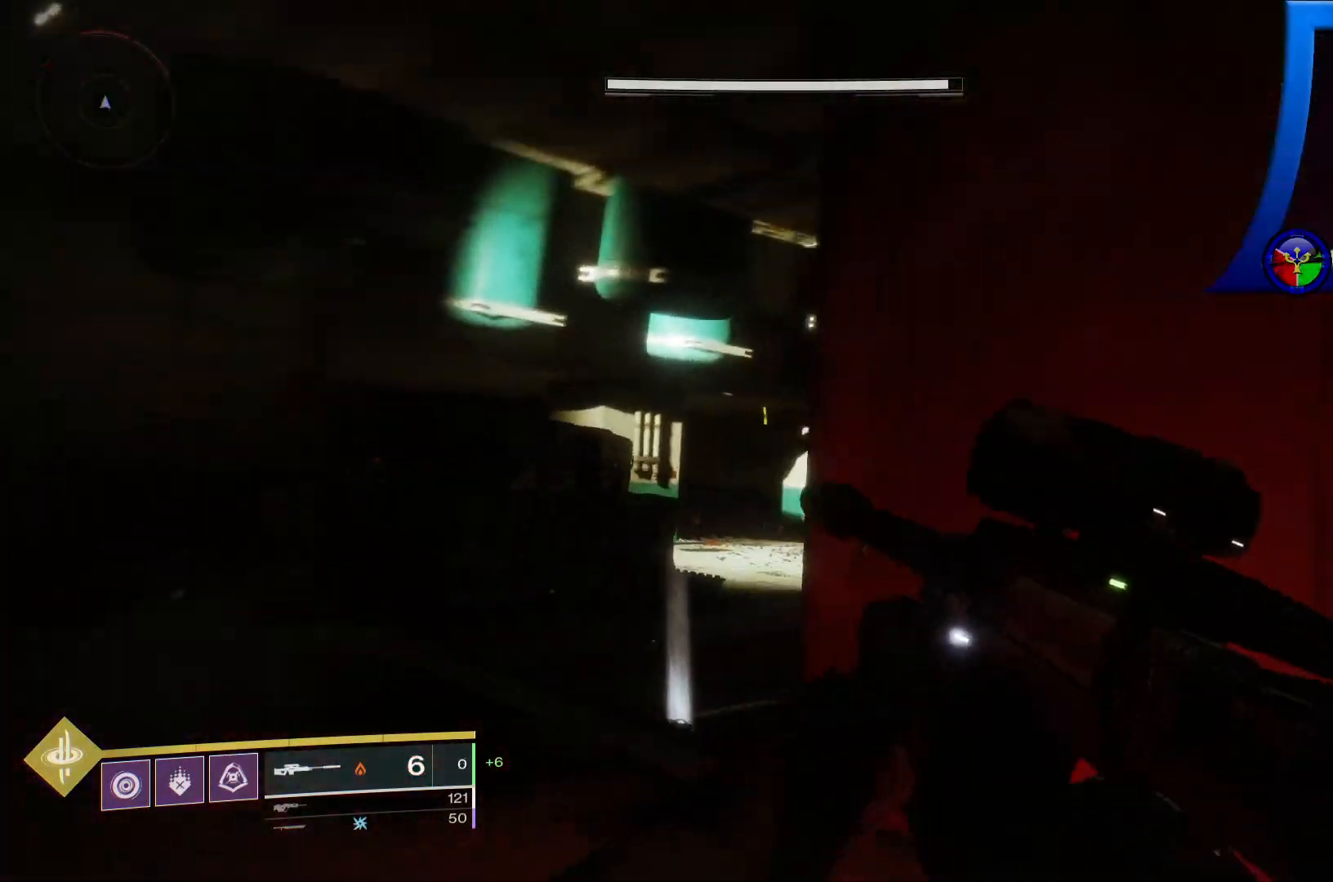
{"dt_ms": 500, "buttons": [], "left_stick": "left", "right_stick": "center", "events": [[383, "right_stick", "up-right"], [483, "right_stick", "center"]]}
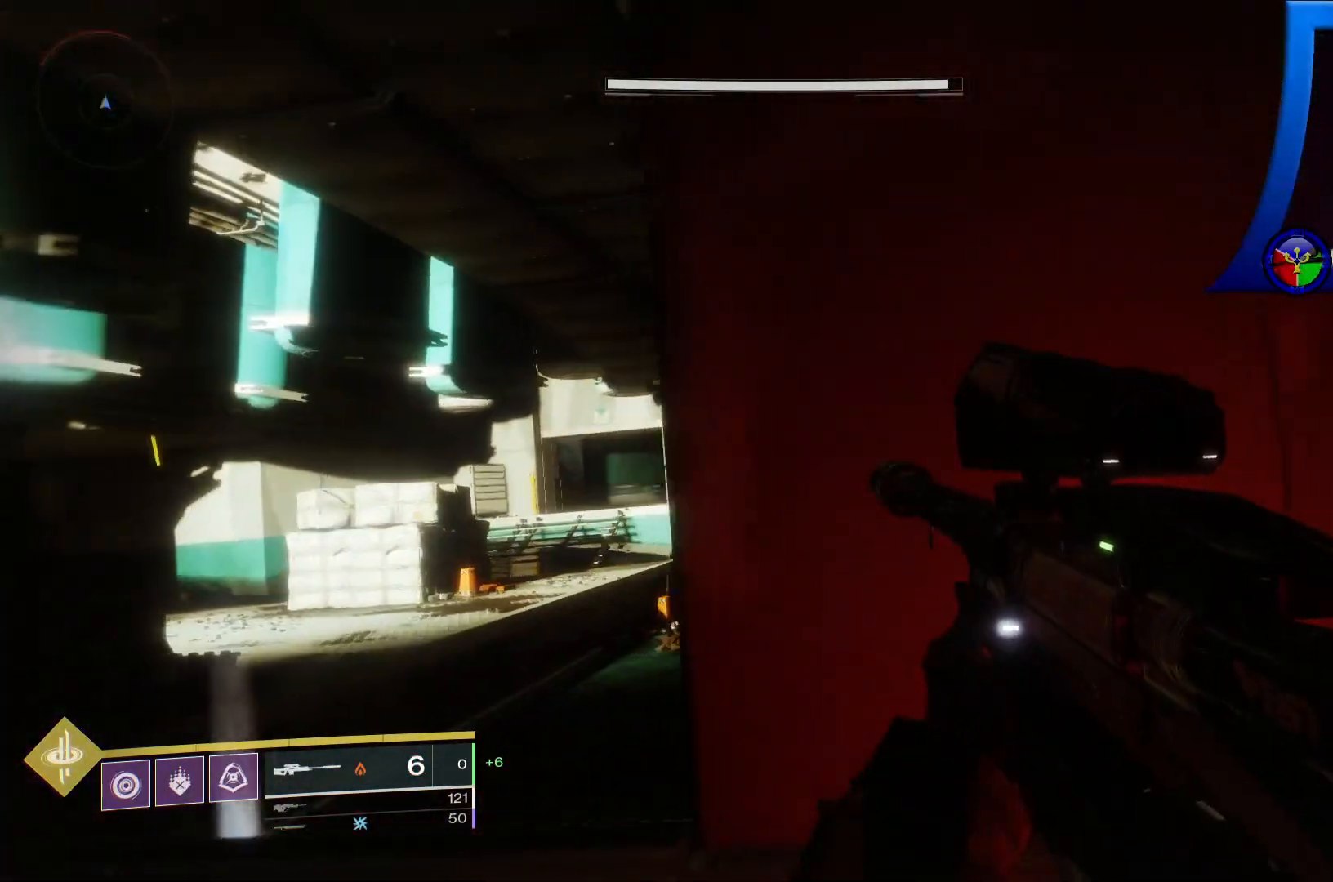
{"dt_ms": 500, "buttons": [], "left_stick": "center", "right_stick": "center", "events": [[333, "left_stick", "center"]]}
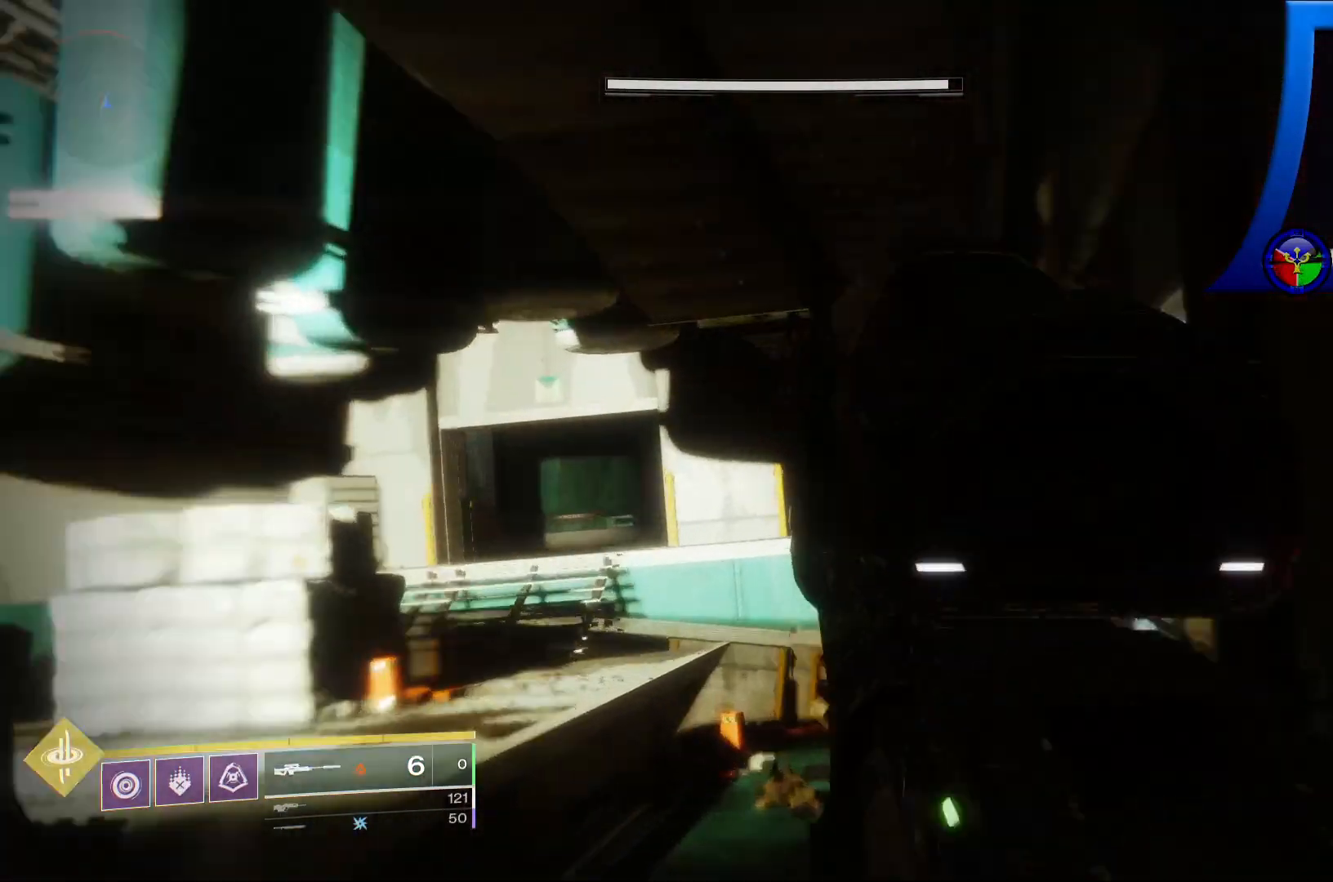
{"dt_ms": 500, "buttons": [], "left_stick": "center", "right_stick": "center", "events": [[17, "right_stick", "right"], [183, "right_stick", "center"], [250, "right_stick", "right"], [417, "right_stick", "center"]]}
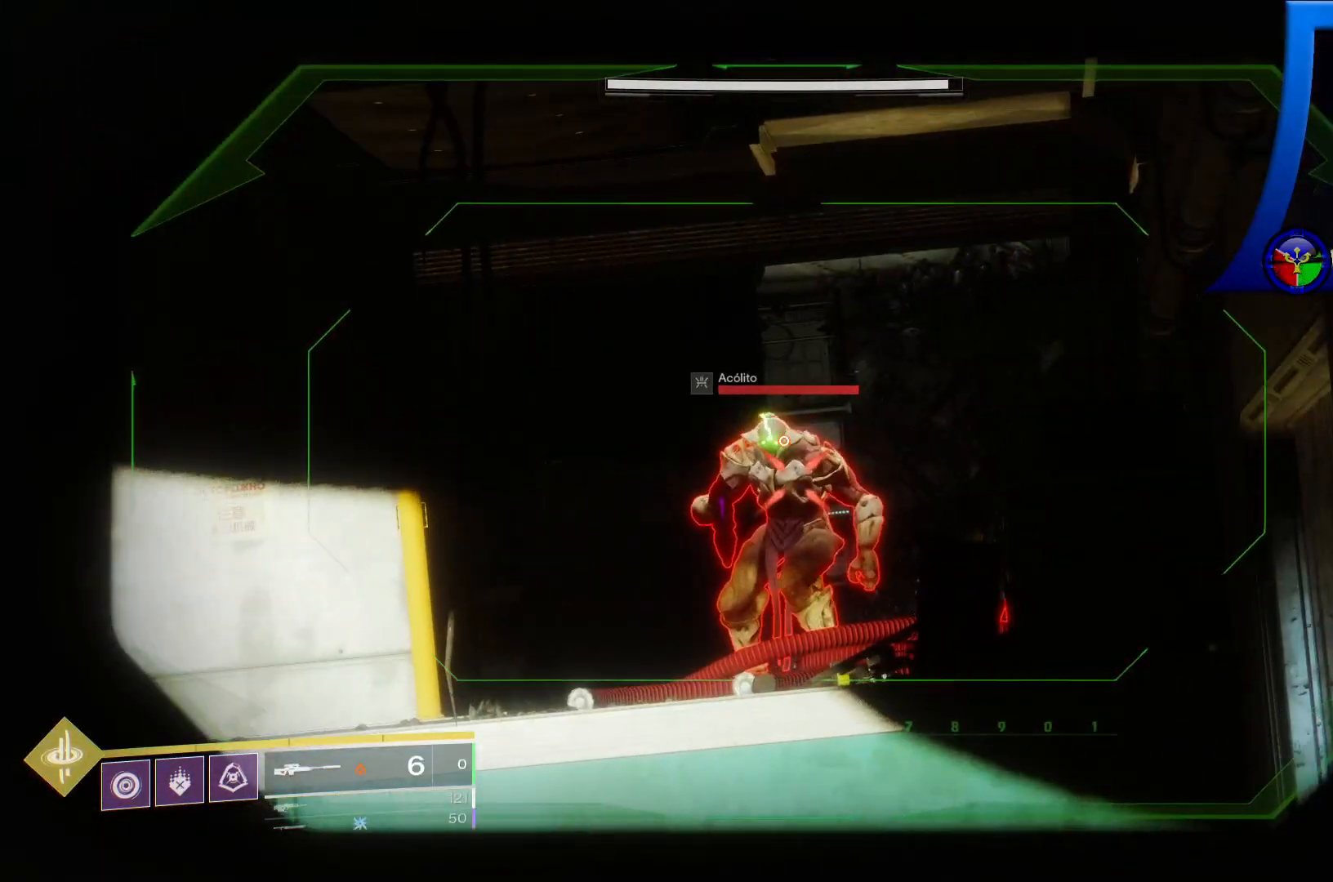
{"dt_ms": 500, "buttons": [], "left_stick": "center", "right_stick": "center", "events": [[283, "R2", "down"], [317, "L2", "down"], [417, "R2", "up"], [467, "L2", "up"]]}
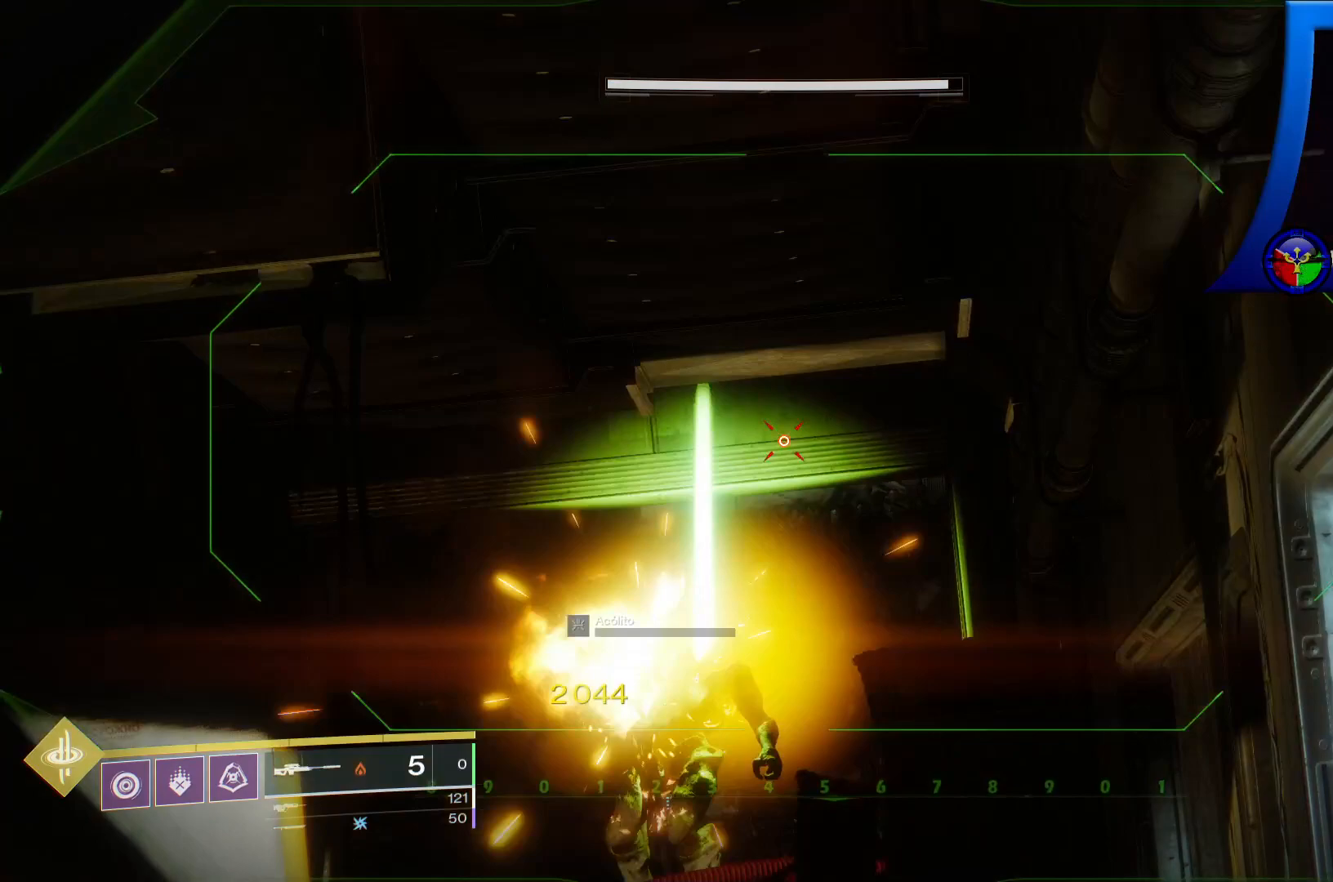
{"dt_ms": 500, "buttons": [], "left_stick": "right", "right_stick": "left", "events": [[367, "left_stick", "right"], [433, "right_stick", "left"]]}
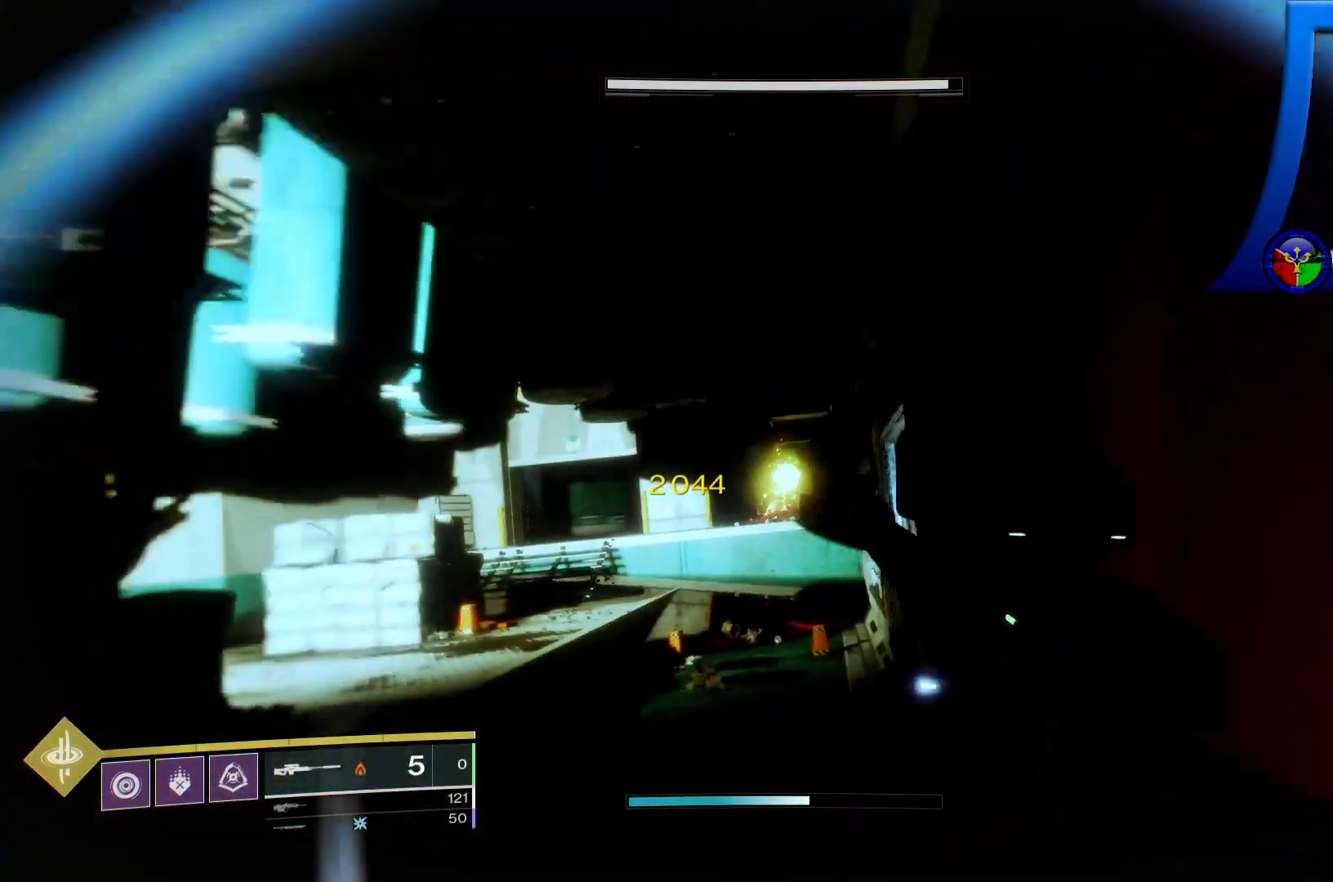
{"dt_ms": 1000, "buttons": [], "left_stick": "up-left", "right_stick": "center"}
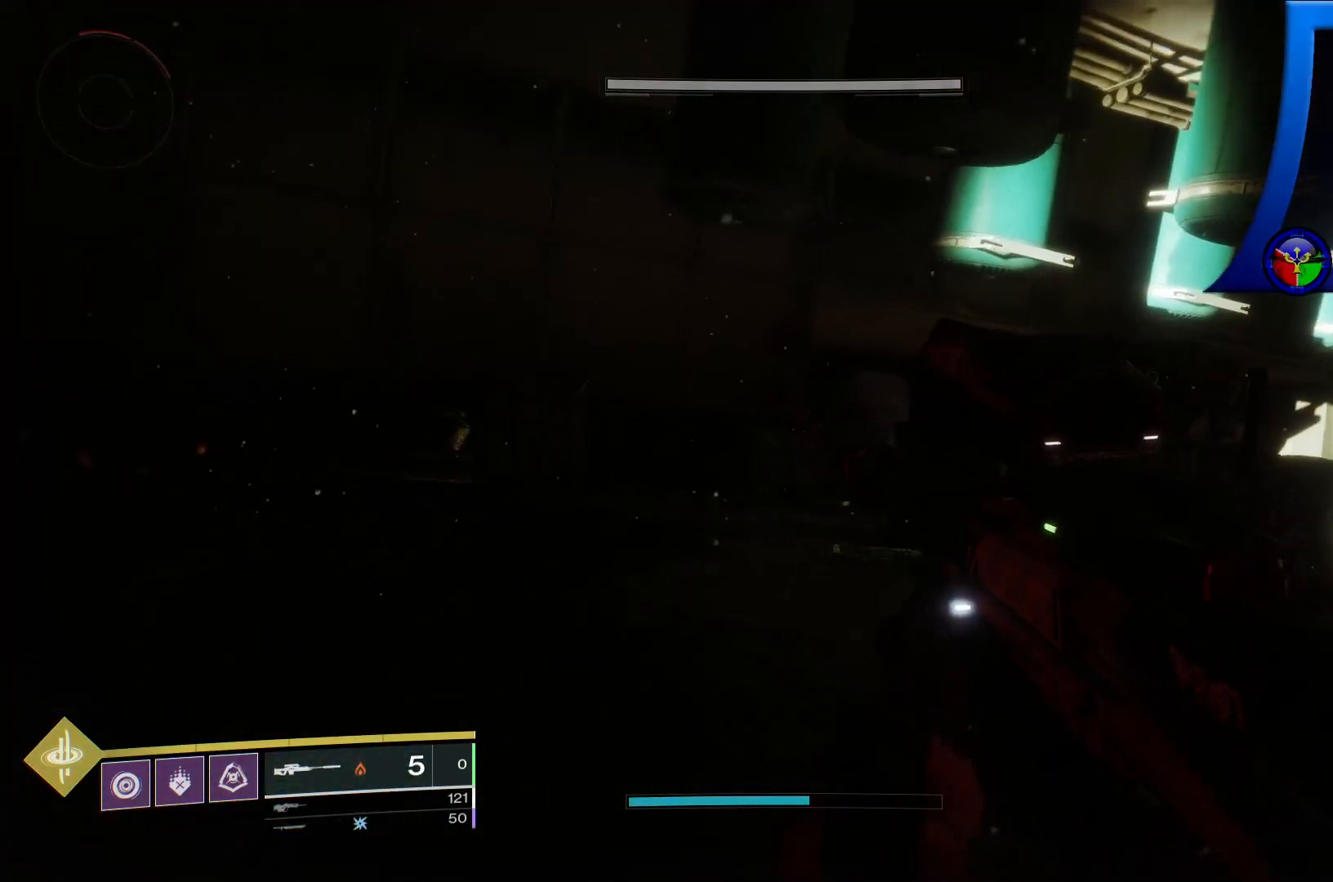
{"dt_ms": 500, "buttons": [], "left_stick": "up-left", "right_stick": "center", "events": [[217, "X", "down"], [317, "X", "up"]]}
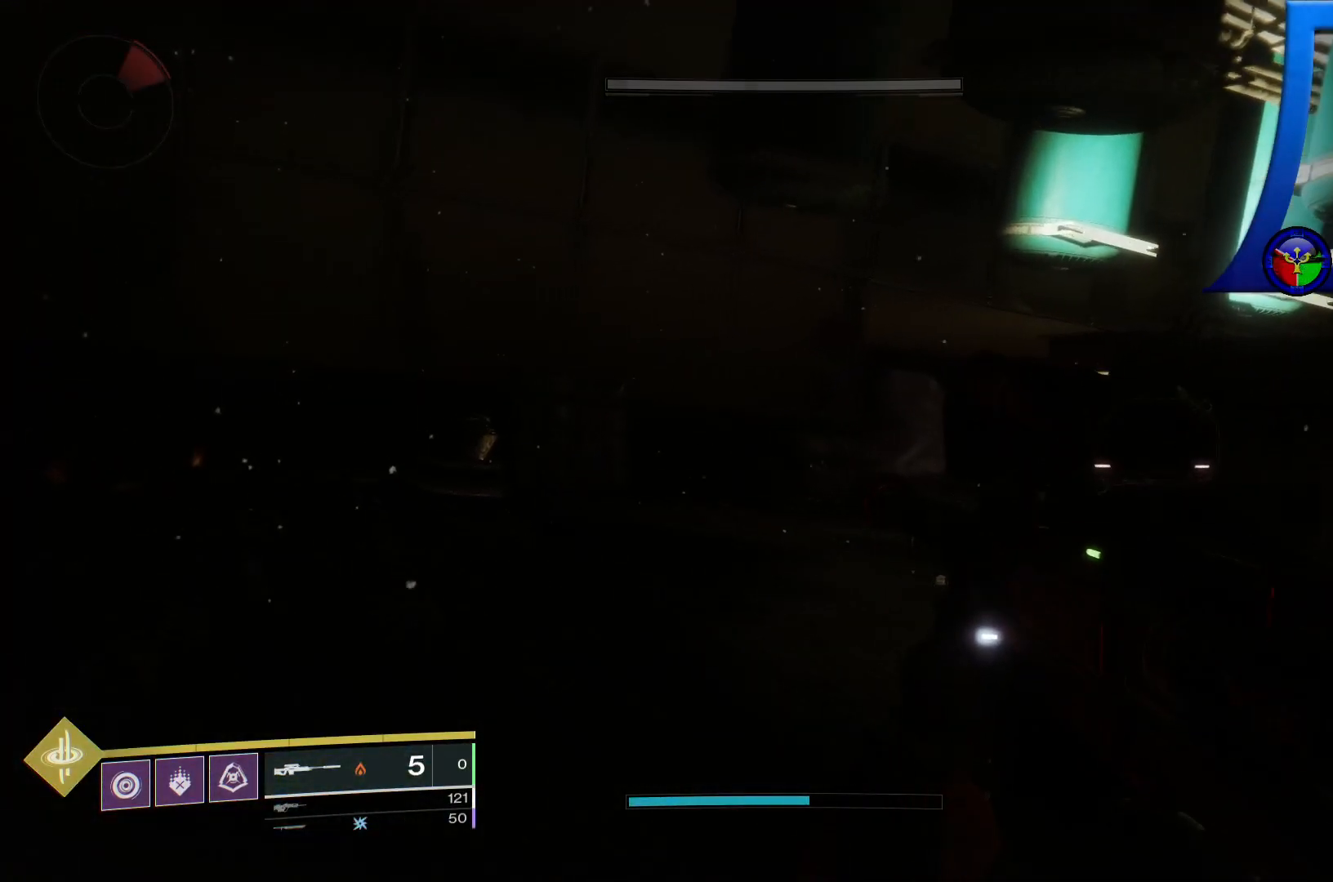
{"dt_ms": 500, "buttons": [], "left_stick": "up-left", "right_stick": "center", "events": [[150, "right_stick", "down-right"], [400, "right_stick", "center"]]}
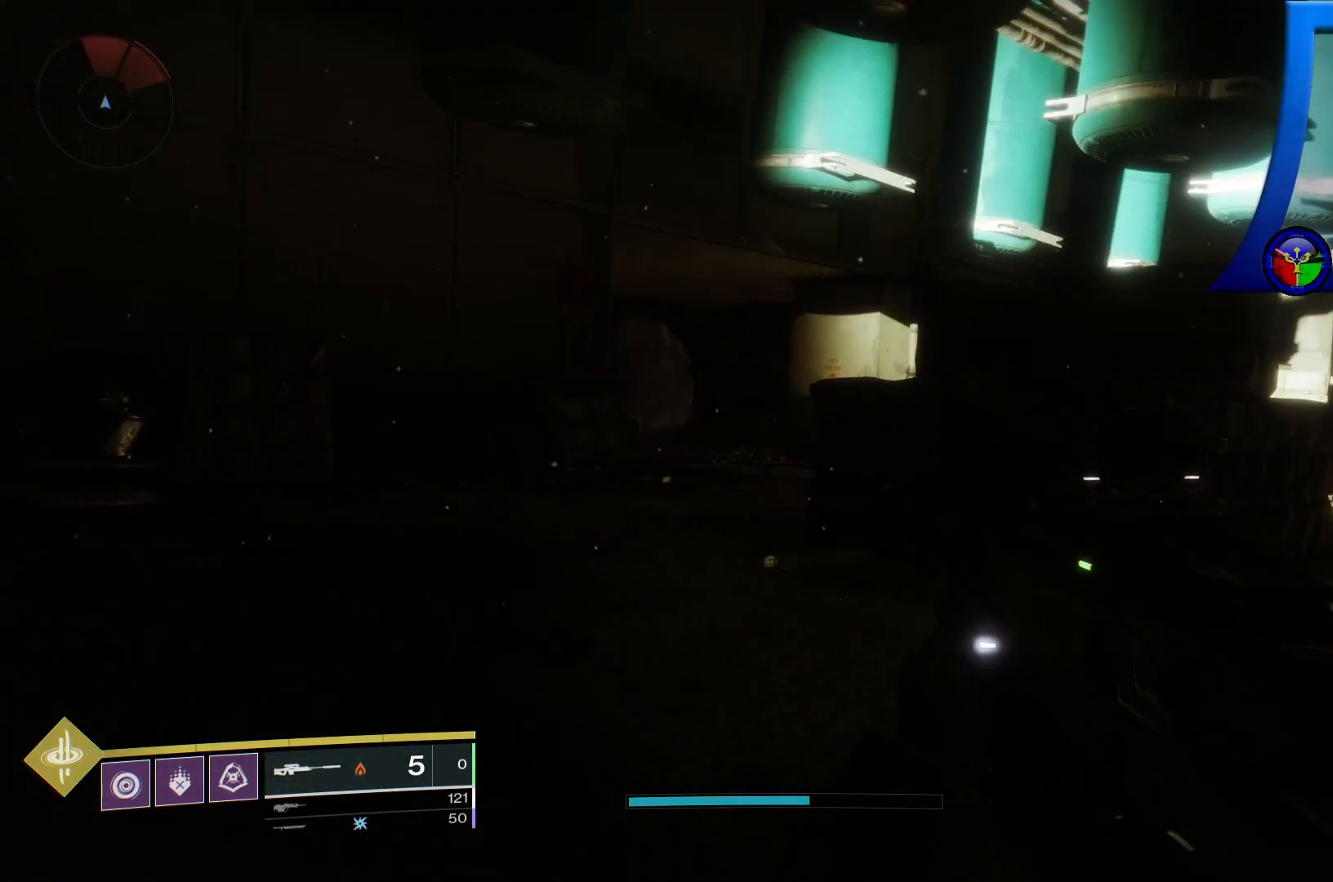
{"dt_ms": 500, "buttons": [], "left_stick": "up-left", "right_stick": "center"}
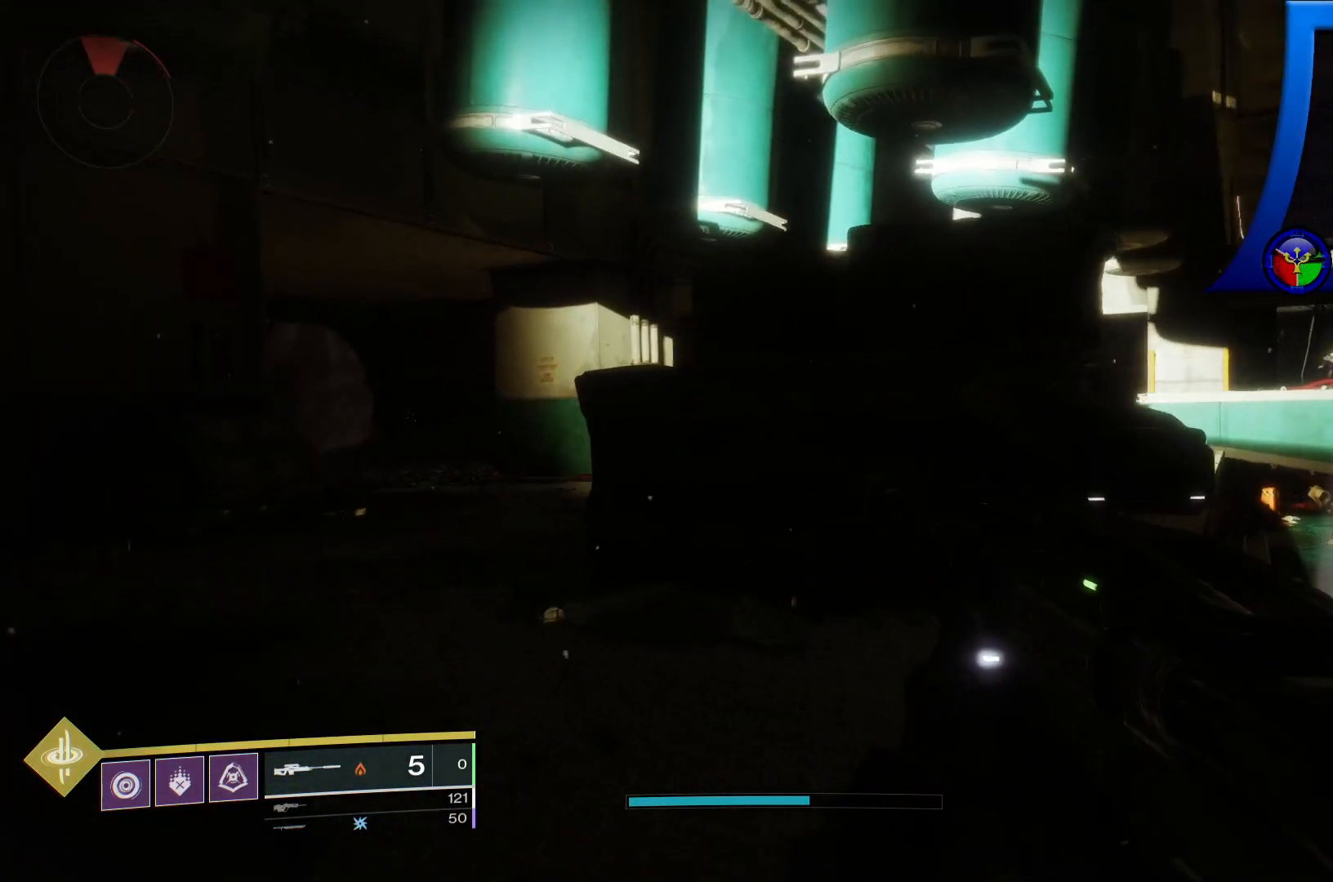
{"dt_ms": 500, "buttons": [], "left_stick": "up-left", "right_stick": "right", "events": [[367, "right_stick", "right"]]}
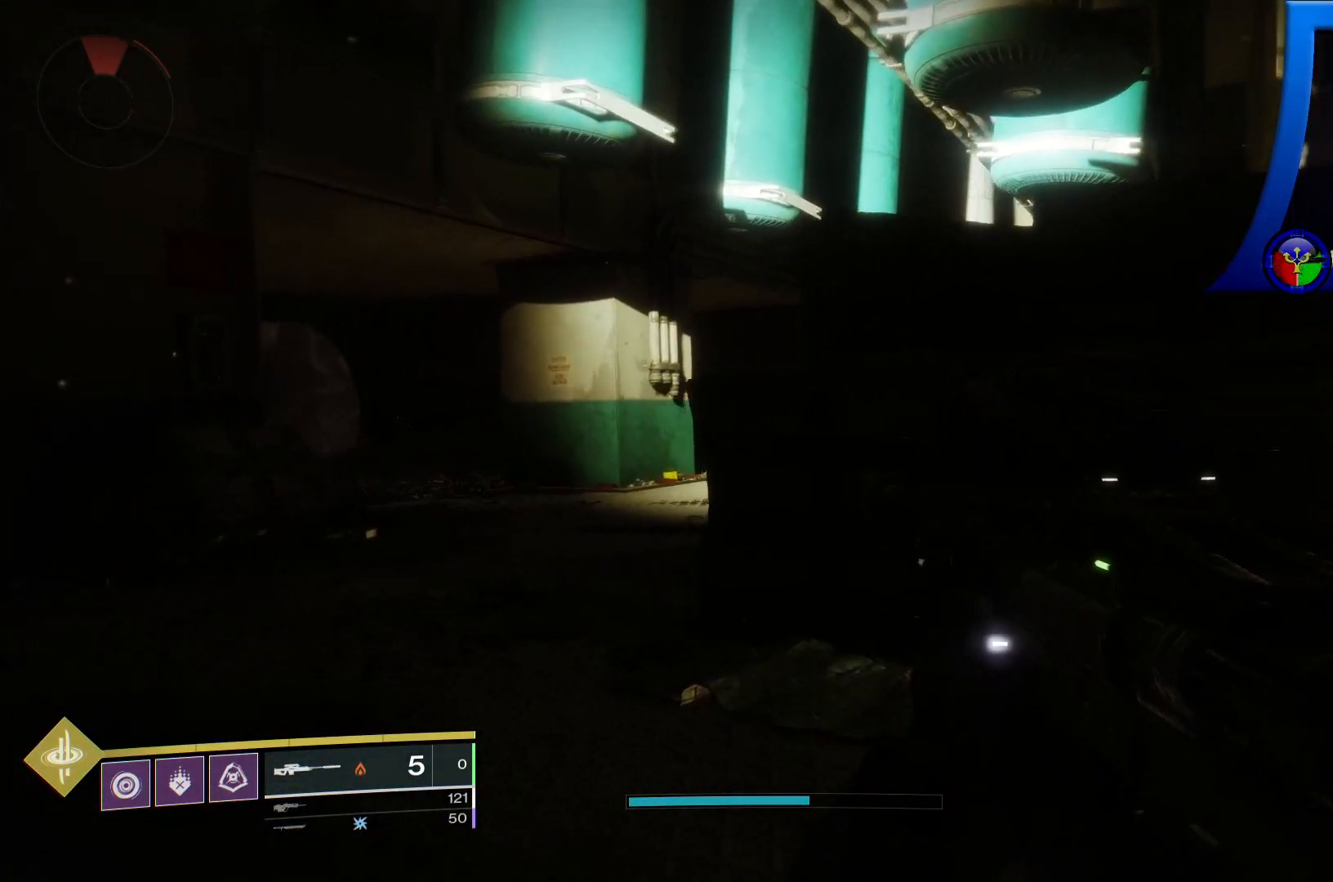
{"dt_ms": 500, "buttons": [], "left_stick": "right", "right_stick": "center", "events": [[100, "right_stick", "up-right"], [167, "left_stick", "right"], [383, "right_stick", "center"]]}